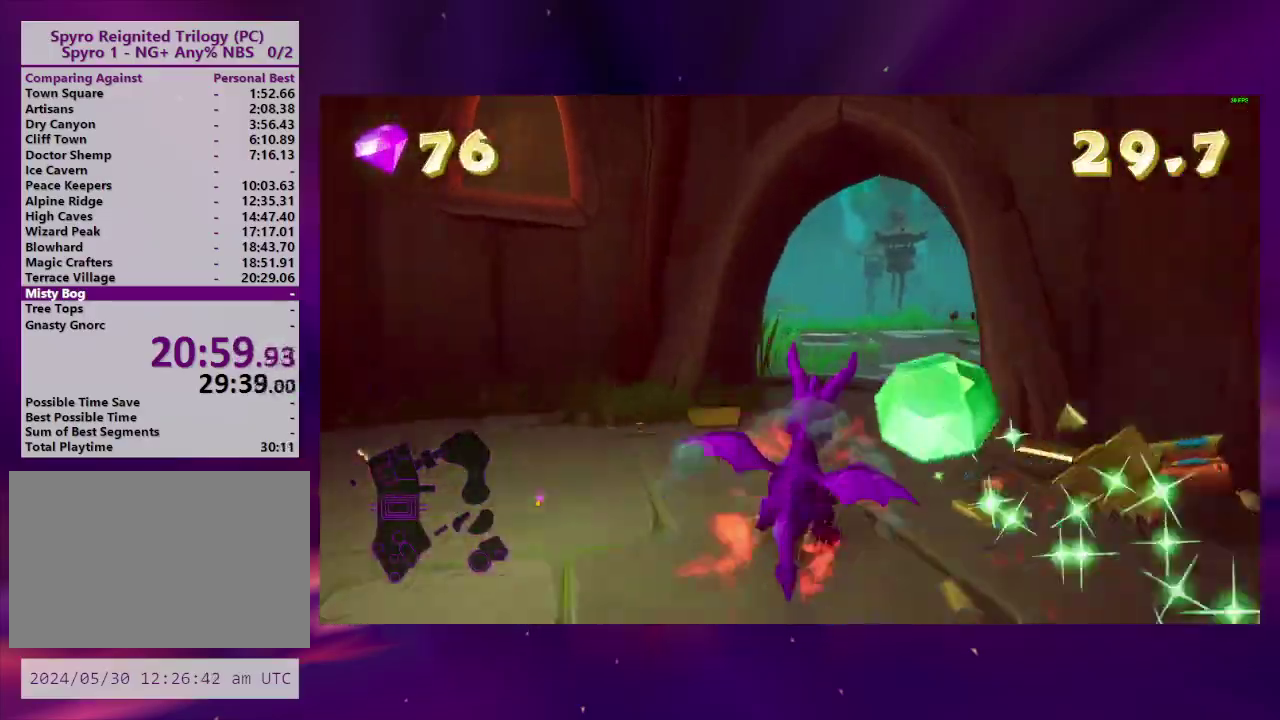
Gameplay with a controller (PlayStation layout); each line is a JSON object with the inputs held at the frame after it. "events" lists button and stick changes between this image and that frame as [ms after this image, input, new state], when the widget could be followed in between. This overlay highlights the sticks when they move; stick clicks (L3 R3) are not distinguishable. Not read: L3 R3 SQUARE left_stick.
{"buttons": ["DPAD_RIGHT"], "right_stick": "center", "events": [[67, "DPAD_RIGHT", "up"], [433, "DPAD_RIGHT", "down"]]}
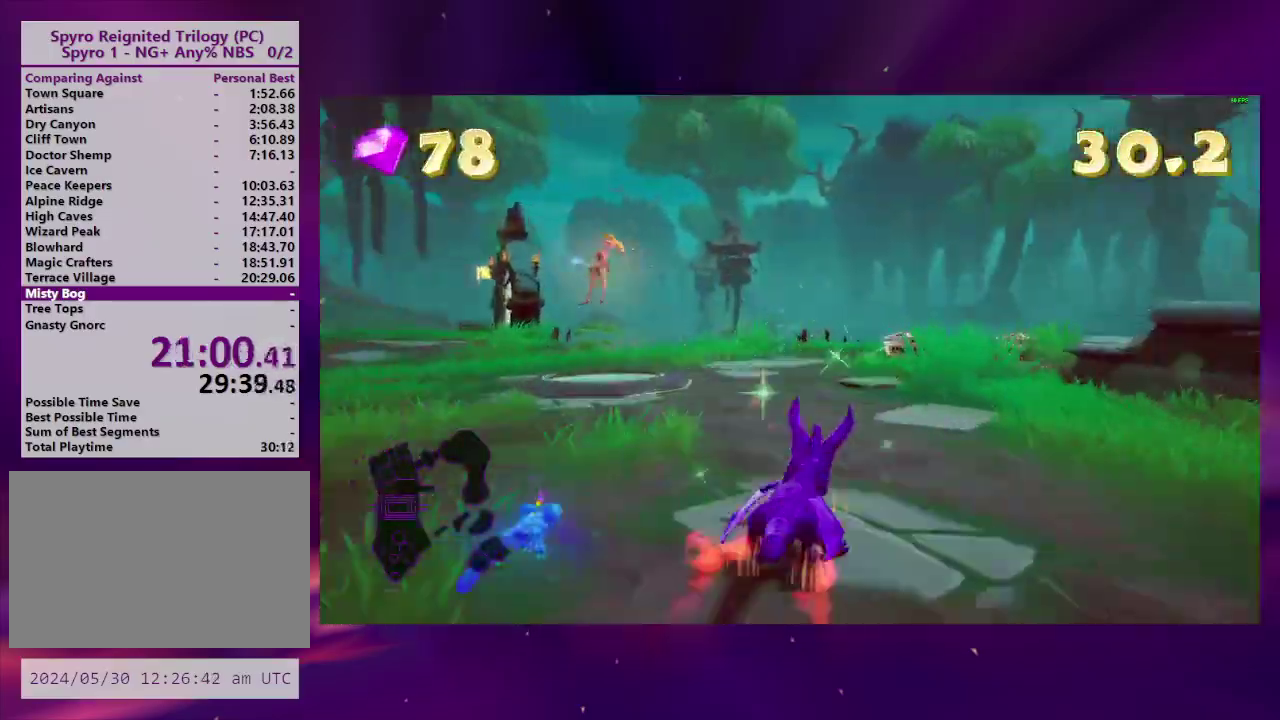
{"buttons": [], "right_stick": "center", "events": [[33, "DPAD_RIGHT", "up"]]}
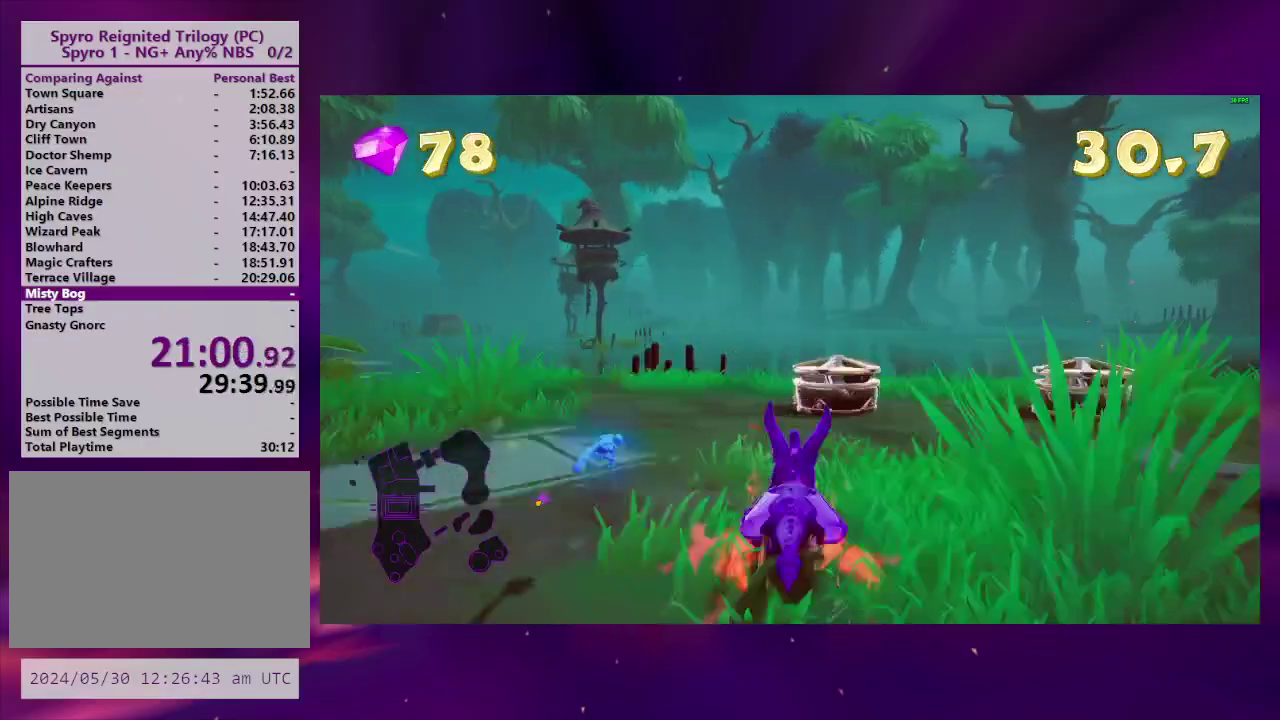
{"buttons": ["DPAD_RIGHT"], "right_stick": "center", "events": [[33, "DPAD_UP", "down"], [133, "DPAD_UP", "up"], [333, "DPAD_RIGHT", "down"]]}
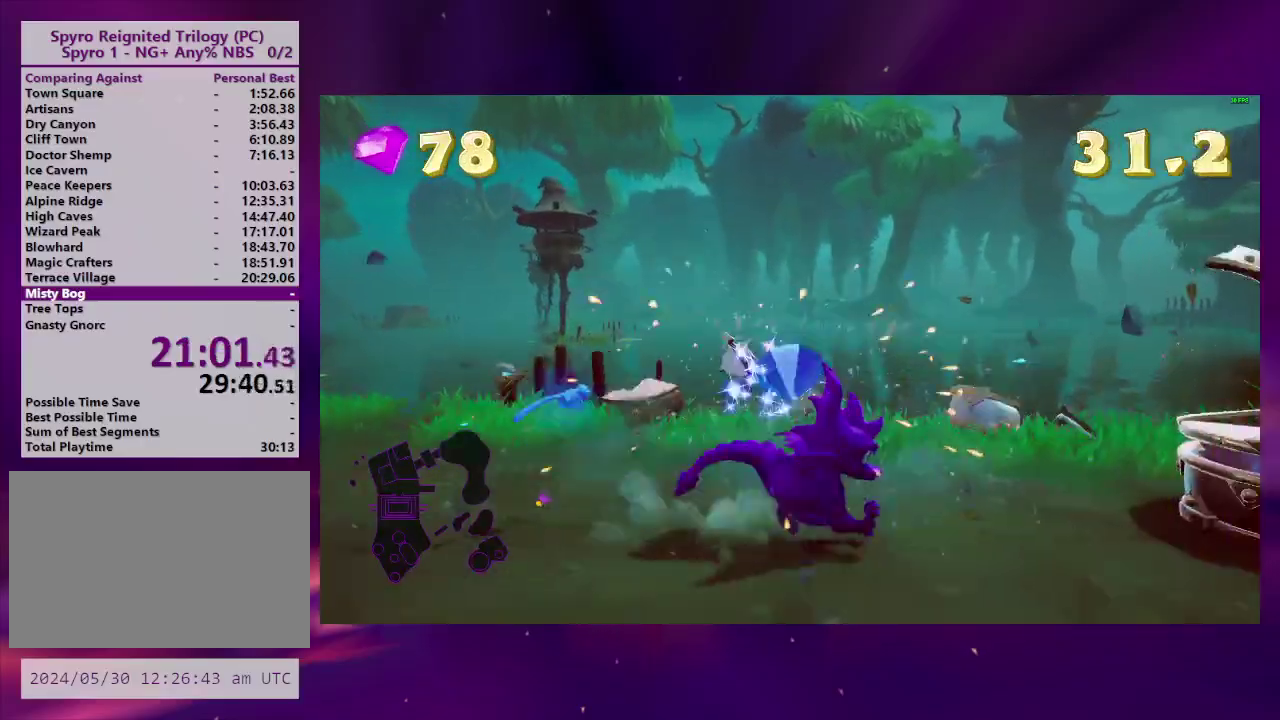
{"buttons": [], "right_stick": "center", "events": [[133, "DPAD_RIGHT", "up"], [300, "CROSS", "down"], [333, "DPAD_RIGHT", "down"], [500, "CROSS", "up"], [500, "DPAD_RIGHT", "up"]]}
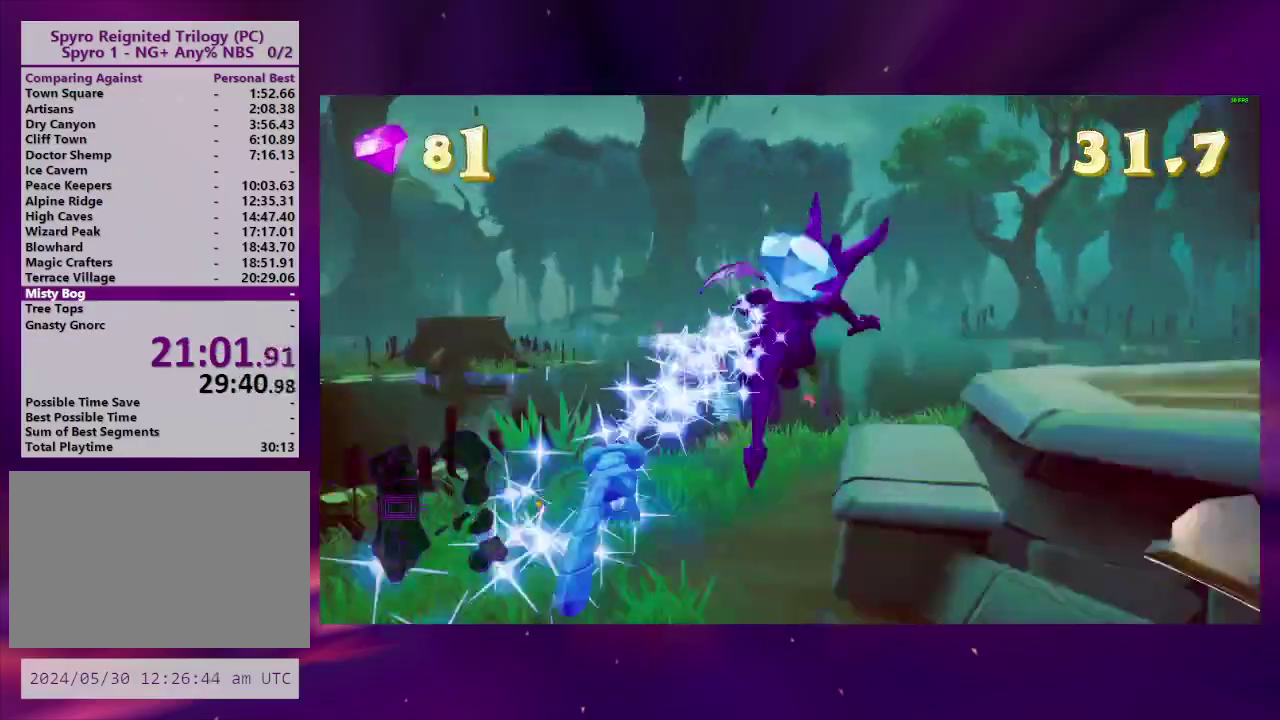
{"buttons": ["TRIANGLE", "DPAD_DOWN", "DPAD_RIGHT"], "right_stick": "center", "events": [[67, "DPAD_UP", "down"], [100, "DPAD_RIGHT", "down"], [133, "DPAD_UP", "up"], [267, "CROSS", "down"], [267, "DPAD_DOWN", "down"], [400, "CROSS", "up"], [433, "TRIANGLE", "down"]]}
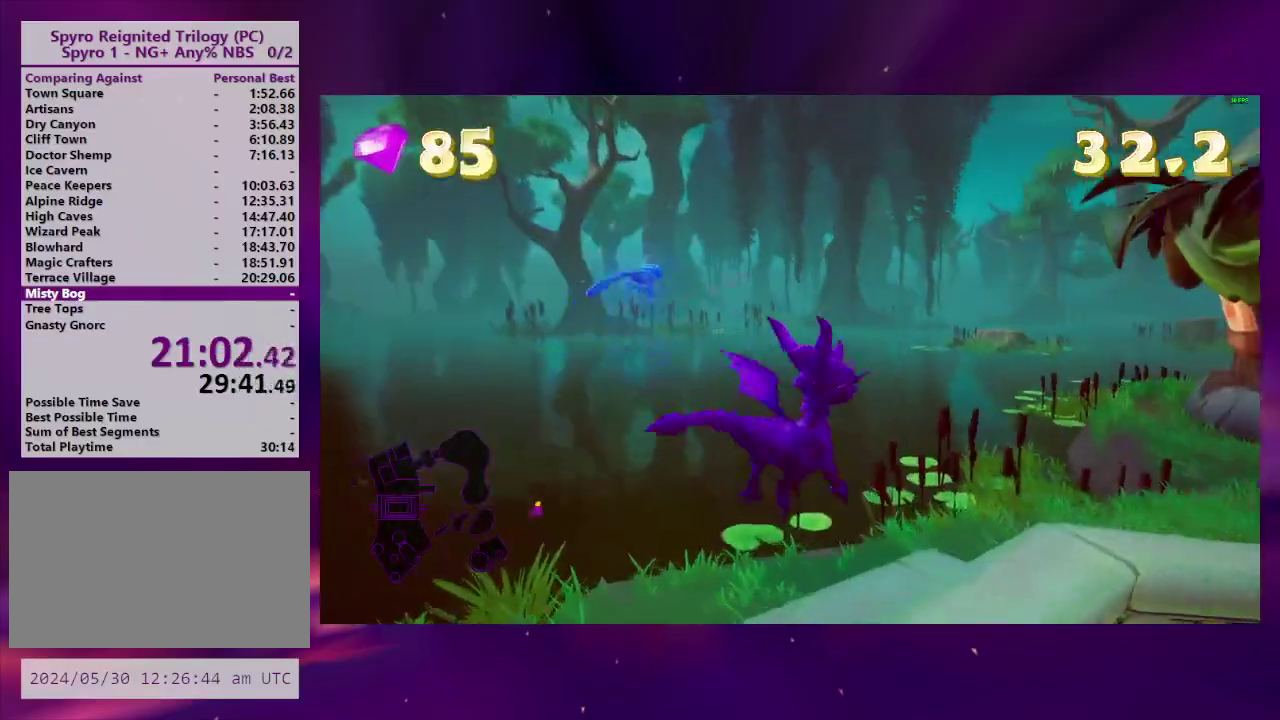
{"buttons": [], "right_stick": "down-left", "events": [[33, "TRIANGLE", "up"], [167, "DPAD_DOWN", "up"], [167, "right_stick", "down"], [333, "DPAD_DOWN", "down"], [400, "DPAD_RIGHT", "up"], [433, "DPAD_DOWN", "up"], [433, "right_stick", "down-left"]]}
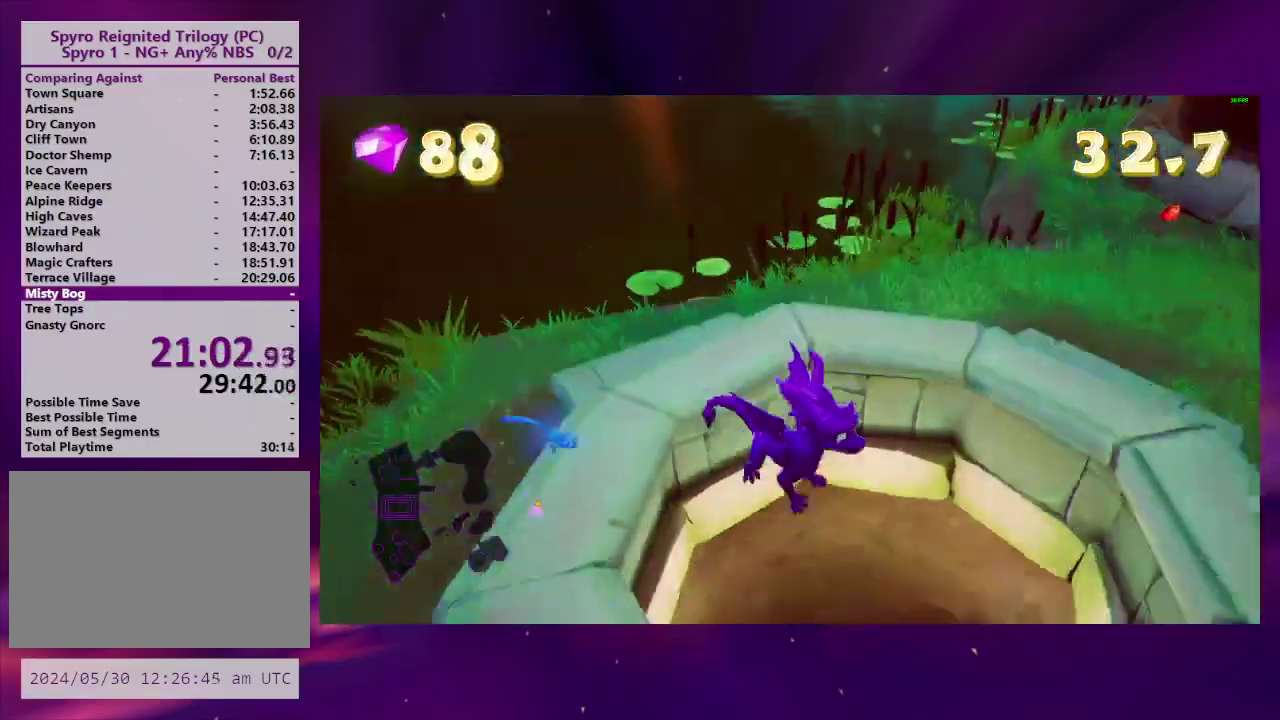
{"buttons": [], "right_stick": "center", "events": [[67, "DPAD_RIGHT", "down"], [133, "DPAD_RIGHT", "up"], [167, "right_stick", "center"]]}
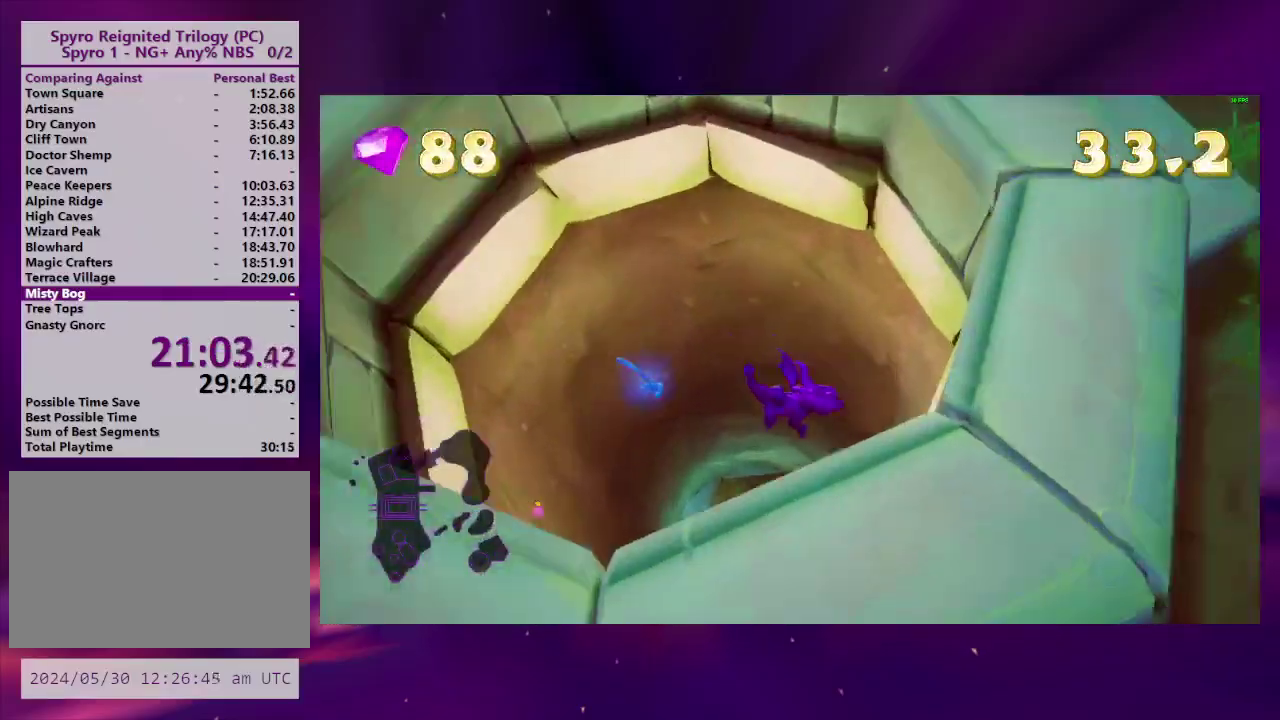
{"buttons": [], "right_stick": "center", "events": [[33, "right_stick", "left"], [100, "DPAD_LEFT", "down"], [133, "right_stick", "center"], [200, "DPAD_LEFT", "up"], [300, "TRIANGLE", "down"], [367, "TRIANGLE", "up"]]}
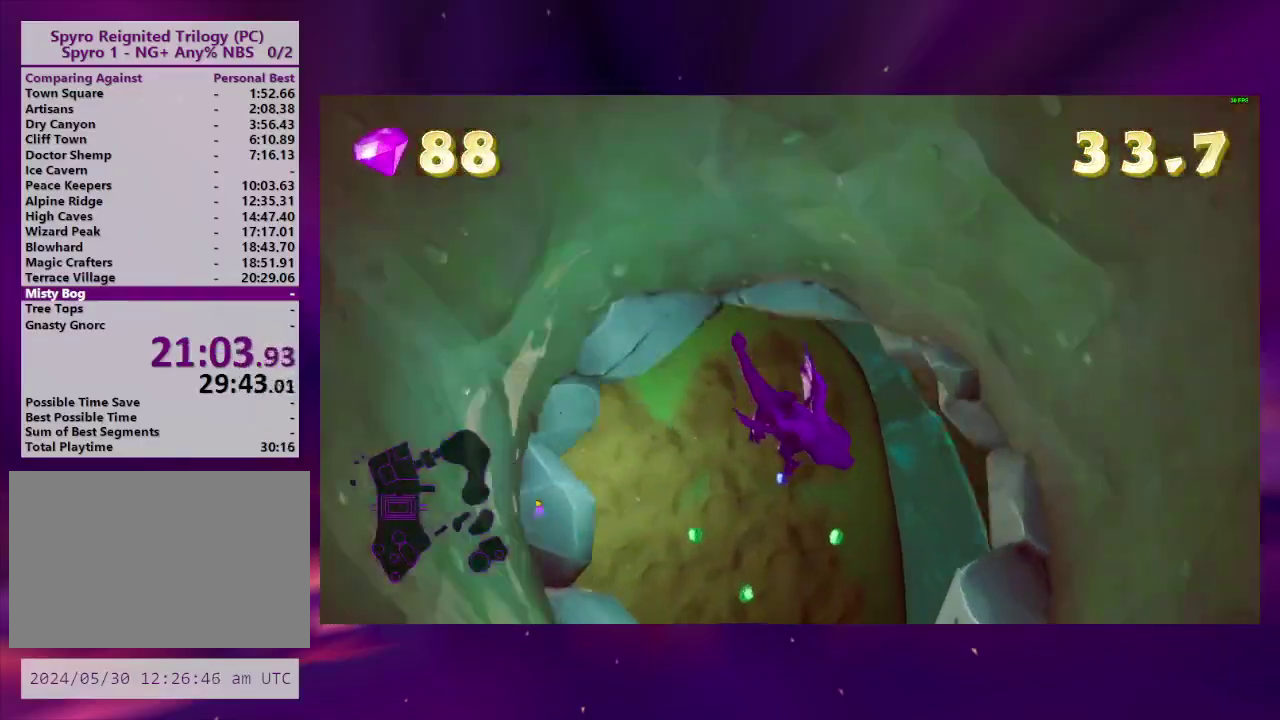
{"buttons": [], "right_stick": "left", "events": [[167, "DPAD_LEFT", "down"], [167, "DPAD_UP", "down"], [300, "DPAD_LEFT", "up"], [300, "DPAD_UP", "up"], [367, "DPAD_UP", "down"], [400, "right_stick", "left"], [500, "DPAD_UP", "up"]]}
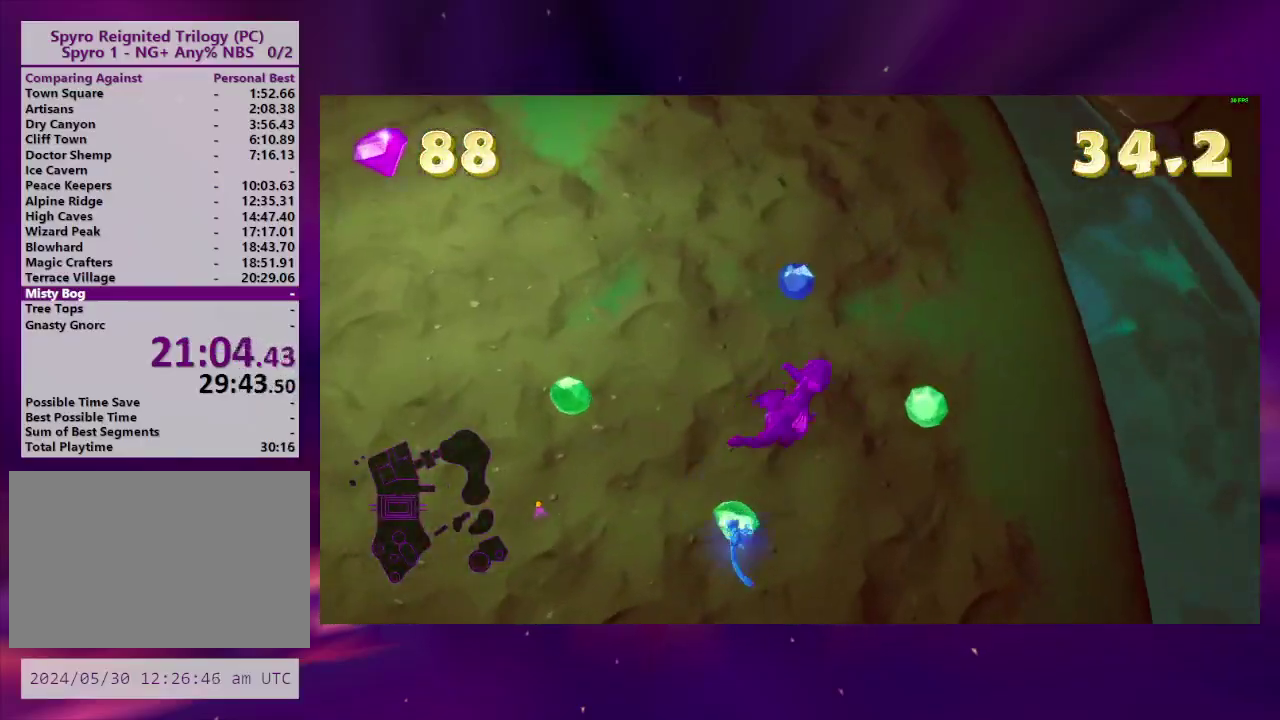
{"buttons": ["DPAD_UP"], "right_stick": "center", "events": [[67, "right_stick", "center"], [200, "DPAD_UP", "down"], [200, "right_stick", "left"], [333, "DPAD_RIGHT", "down"], [400, "DPAD_RIGHT", "up"], [400, "right_stick", "center"]]}
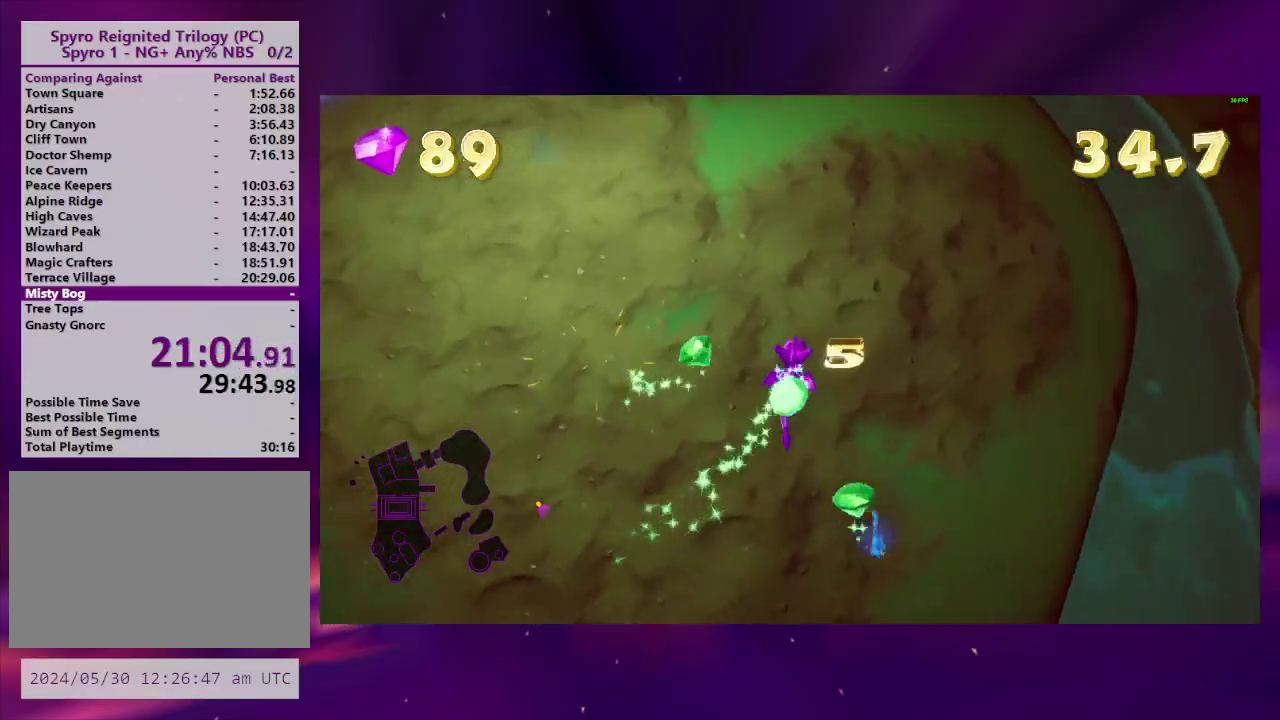
{"buttons": ["CIRCLE", "DPAD_LEFT"], "right_stick": "center", "events": [[133, "DPAD_UP", "up"], [167, "DPAD_RIGHT", "down"], [333, "DPAD_RIGHT", "up"], [400, "DPAD_LEFT", "down"], [467, "CIRCLE", "down"]]}
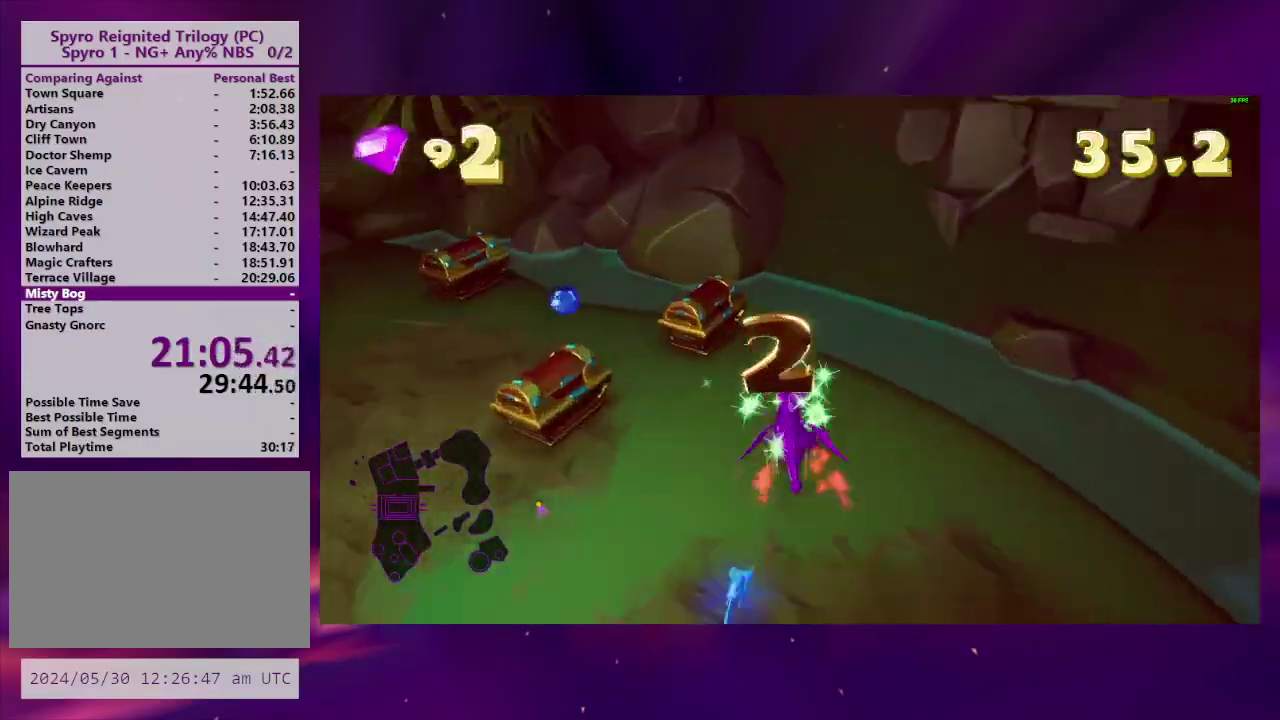
{"buttons": ["CIRCLE", "DPAD_UP", "DPAD_LEFT"], "right_stick": "center", "events": [[67, "CIRCLE", "up"], [100, "DPAD_DOWN", "down"], [167, "CIRCLE", "down"], [200, "DPAD_LEFT", "up"], [233, "CIRCLE", "up"], [300, "CIRCLE", "down"], [333, "DPAD_LEFT", "down"], [367, "DPAD_DOWN", "up"], [500, "DPAD_UP", "down"]]}
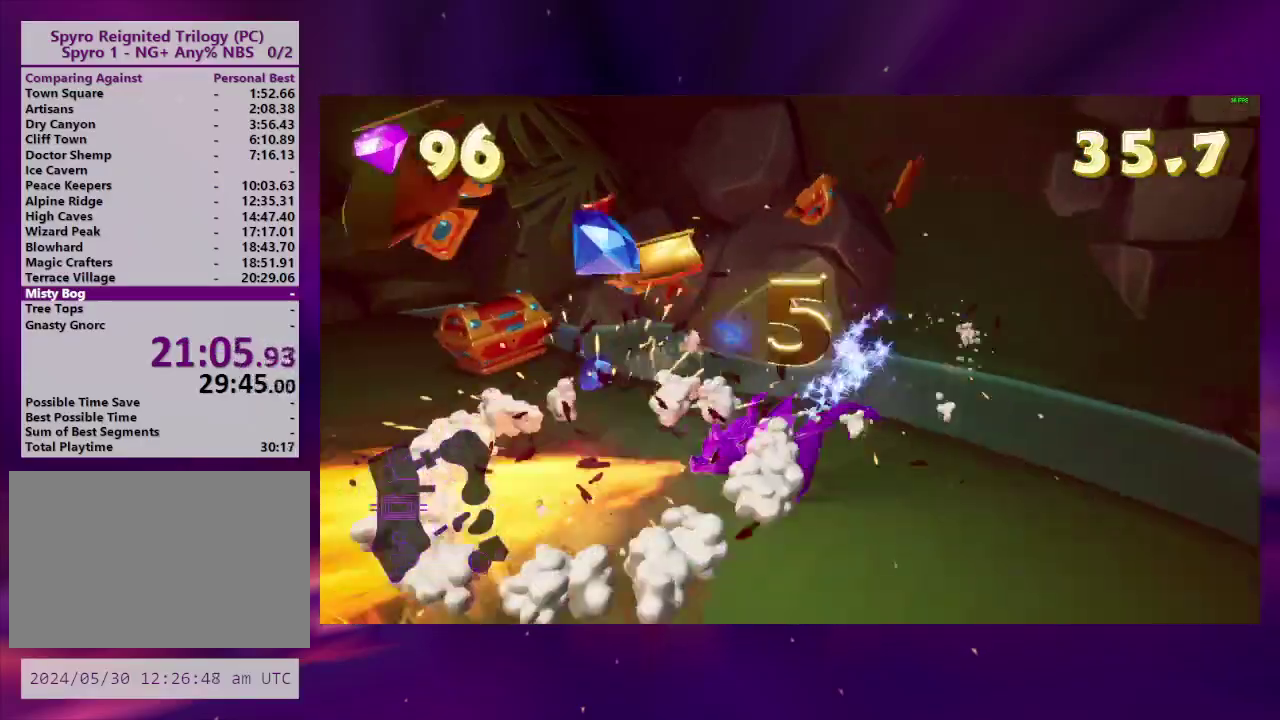
{"buttons": [], "right_stick": "left", "events": [[33, "CIRCLE", "up"], [33, "DPAD_LEFT", "up"], [200, "DPAD_LEFT", "down"], [367, "DPAD_LEFT", "up"], [367, "DPAD_UP", "up"], [467, "right_stick", "left"]]}
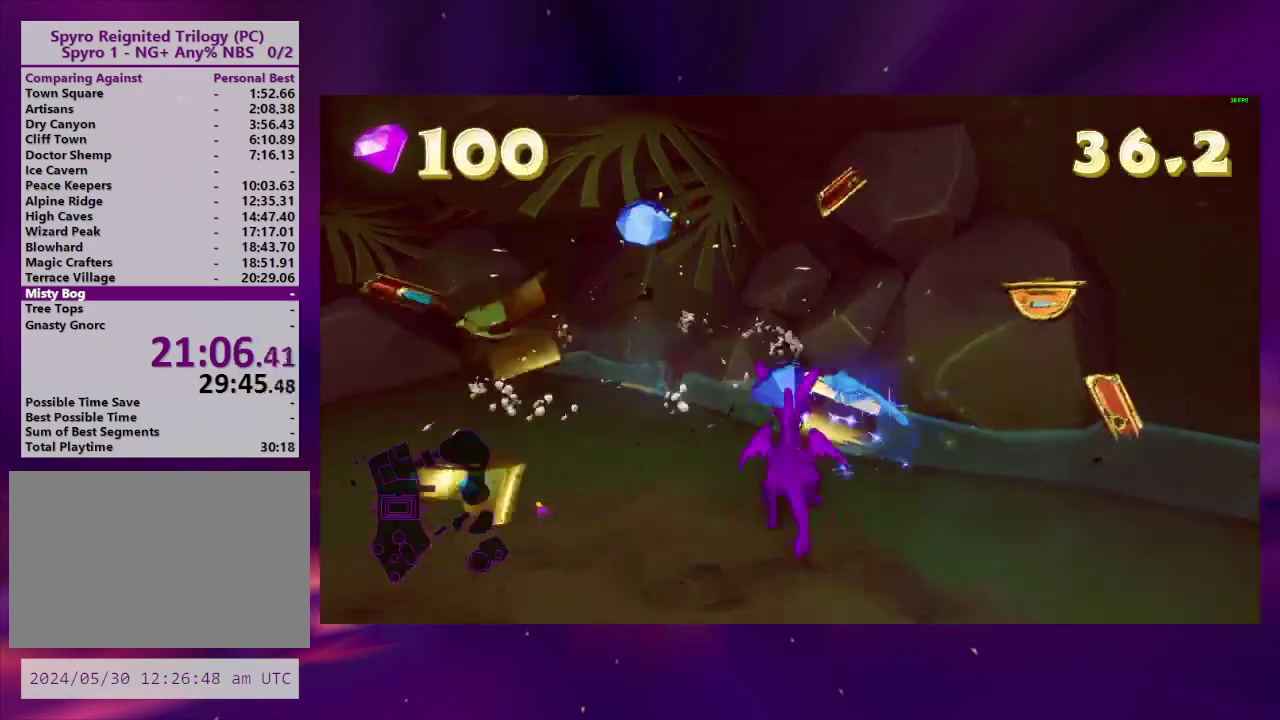
{"buttons": ["DPAD_DOWN", "DPAD_LEFT"], "right_stick": "center", "events": [[167, "DPAD_LEFT", "down"], [200, "DPAD_DOWN", "down"], [500, "right_stick", "center"]]}
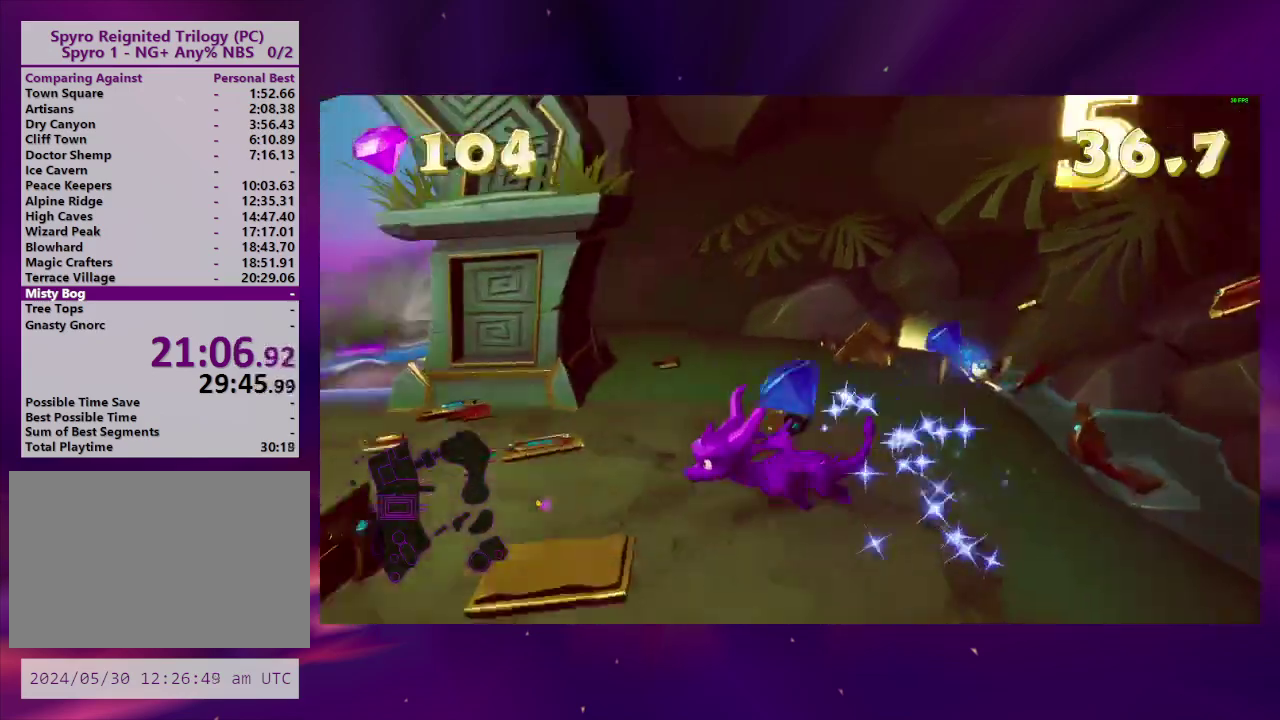
{"buttons": [], "right_stick": "left", "events": [[100, "DPAD_DOWN", "up"], [133, "DPAD_UP", "down"], [233, "DPAD_LEFT", "up"], [400, "DPAD_UP", "up"], [433, "right_stick", "left"]]}
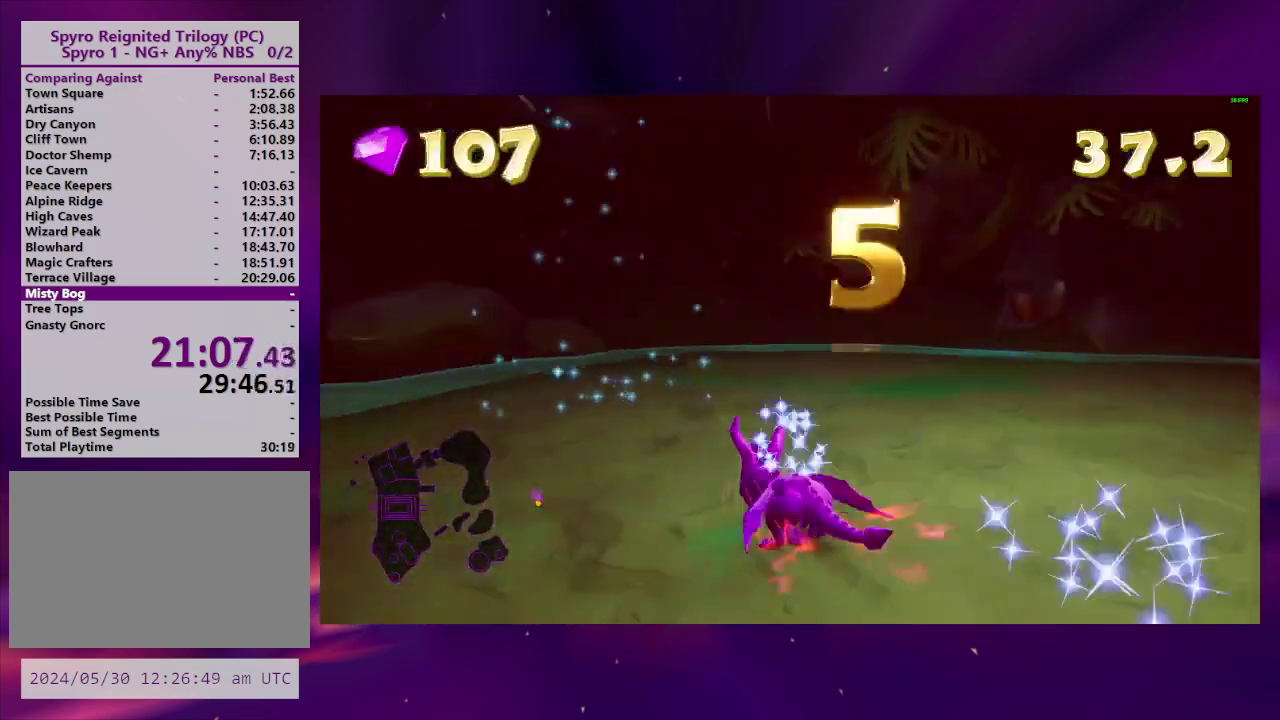
{"buttons": ["DPAD_UP", "DPAD_LEFT"], "right_stick": "center", "events": [[233, "DPAD_LEFT", "down"], [233, "right_stick", "center"], [333, "DPAD_UP", "down"], [367, "CROSS", "down"], [400, "CIRCLE", "down"], [500, "CIRCLE", "up"], [500, "CROSS", "up"]]}
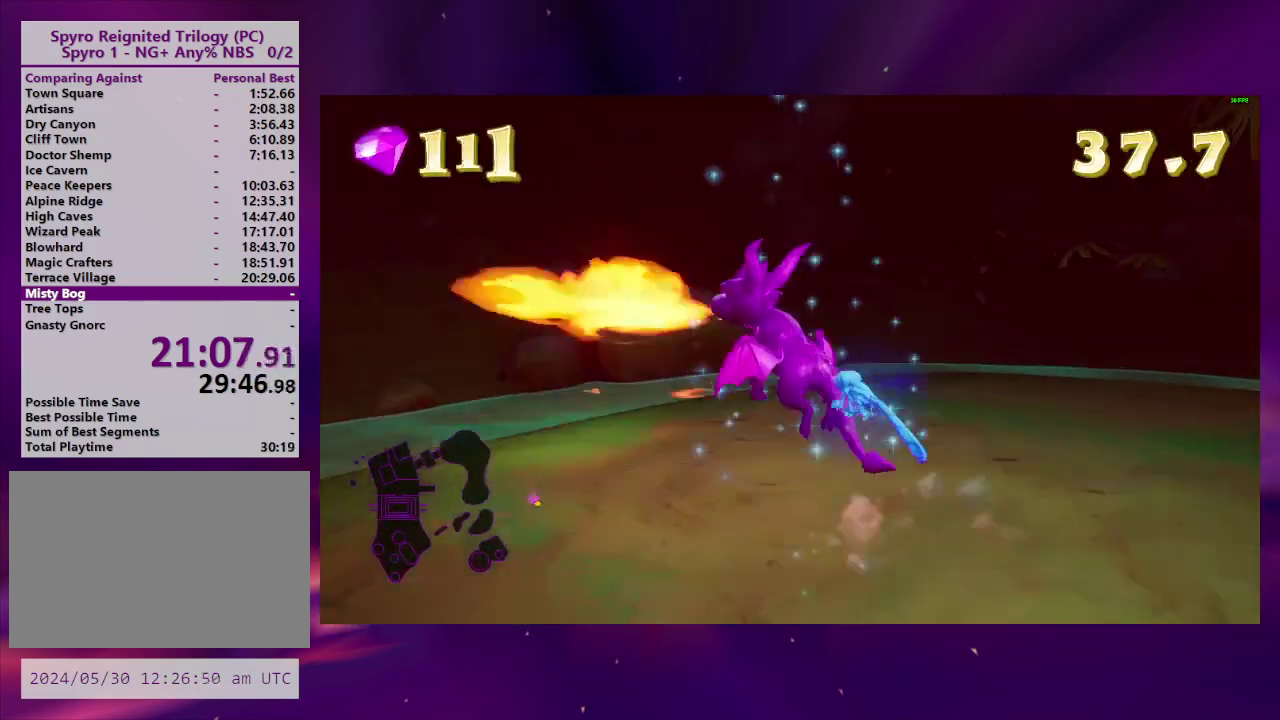
{"buttons": [], "right_stick": "center", "events": [[33, "DPAD_LEFT", "up"], [167, "DPAD_RIGHT", "down"], [200, "DPAD_UP", "up"], [333, "DPAD_RIGHT", "up"], [333, "DPAD_UP", "down"], [400, "DPAD_UP", "up"]]}
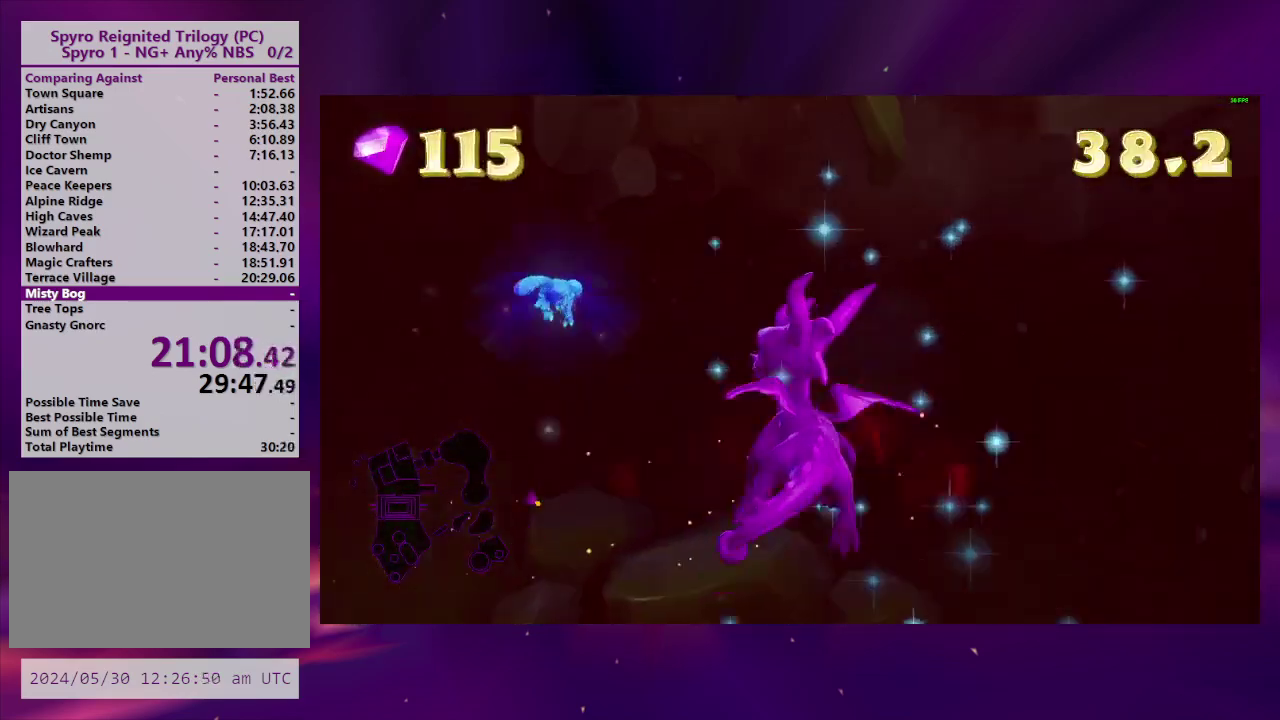
{"buttons": [], "right_stick": "center", "events": [[133, "CIRCLE", "down"], [267, "CIRCLE", "up"]]}
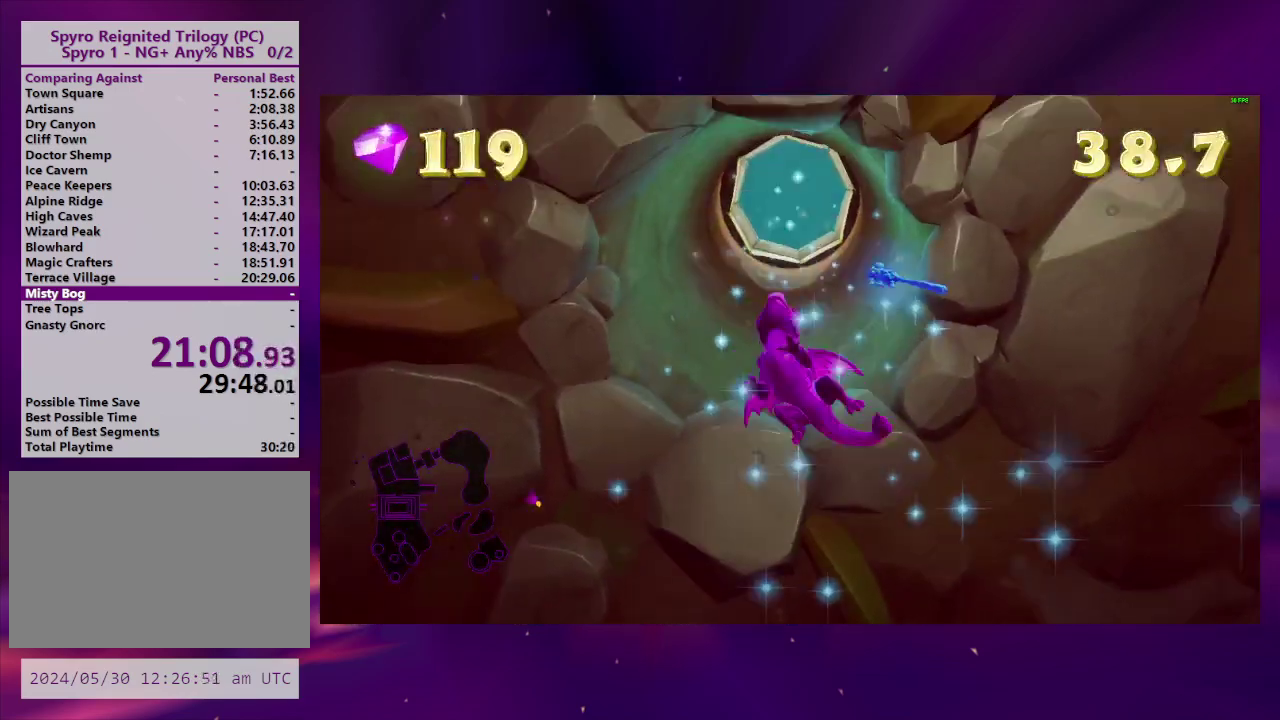
{"buttons": [], "right_stick": "center", "events": []}
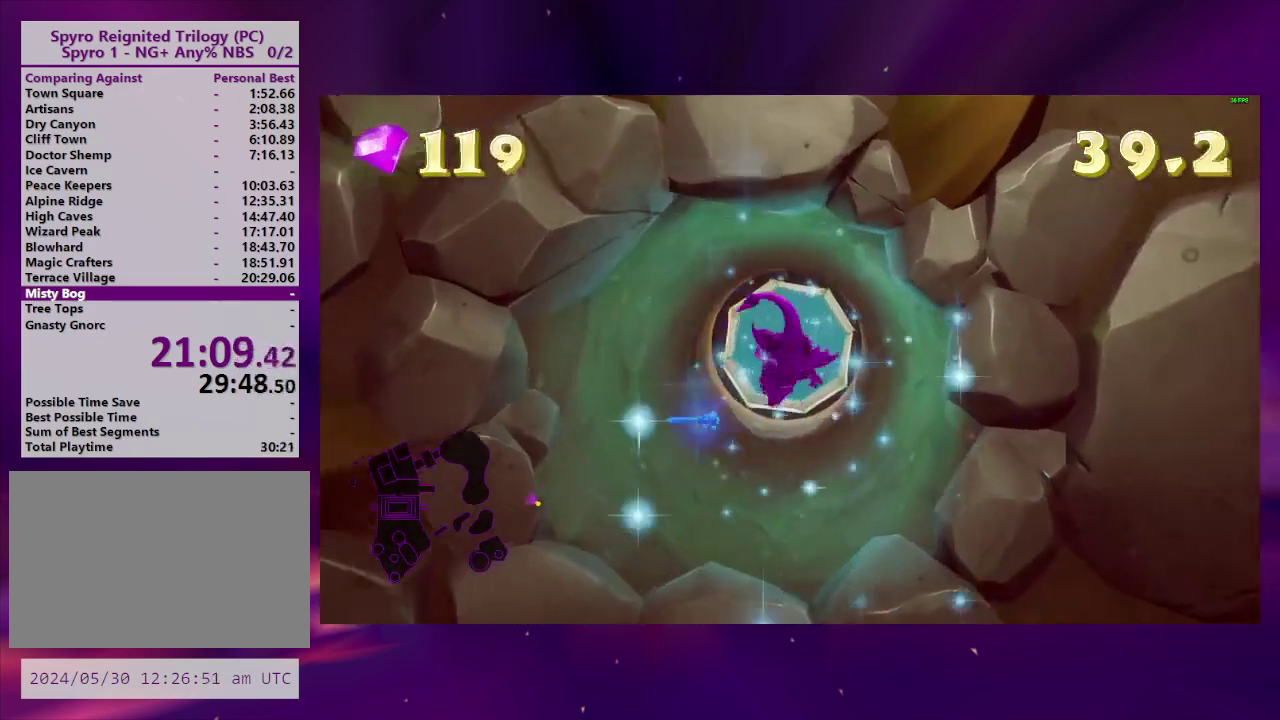
{"buttons": [], "right_stick": "center", "events": []}
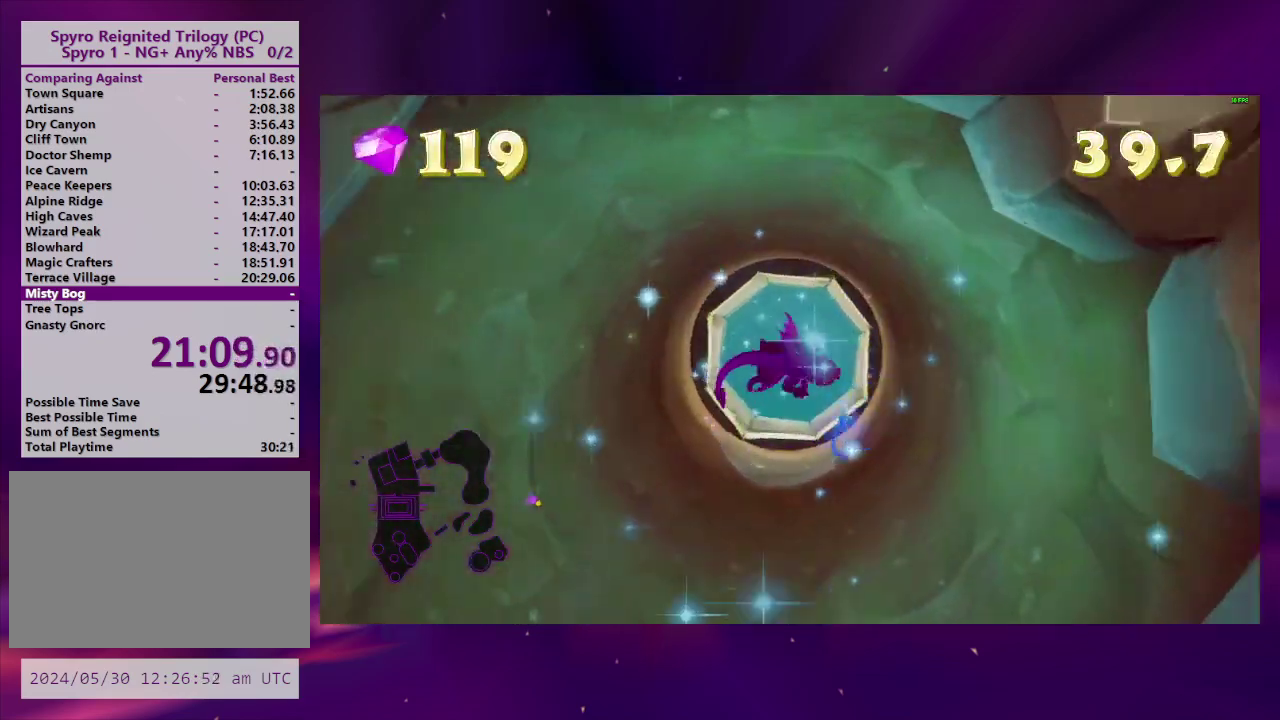
{"buttons": [], "right_stick": "center", "events": []}
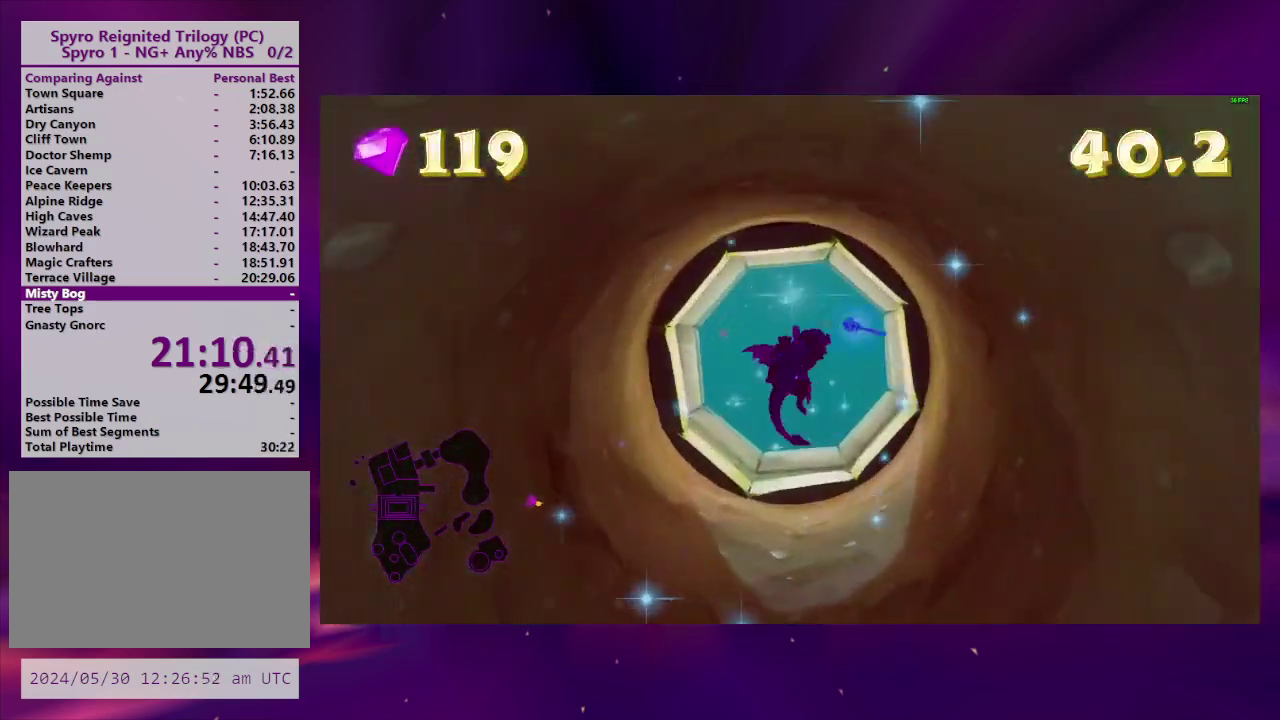
{"buttons": [], "right_stick": "center", "events": []}
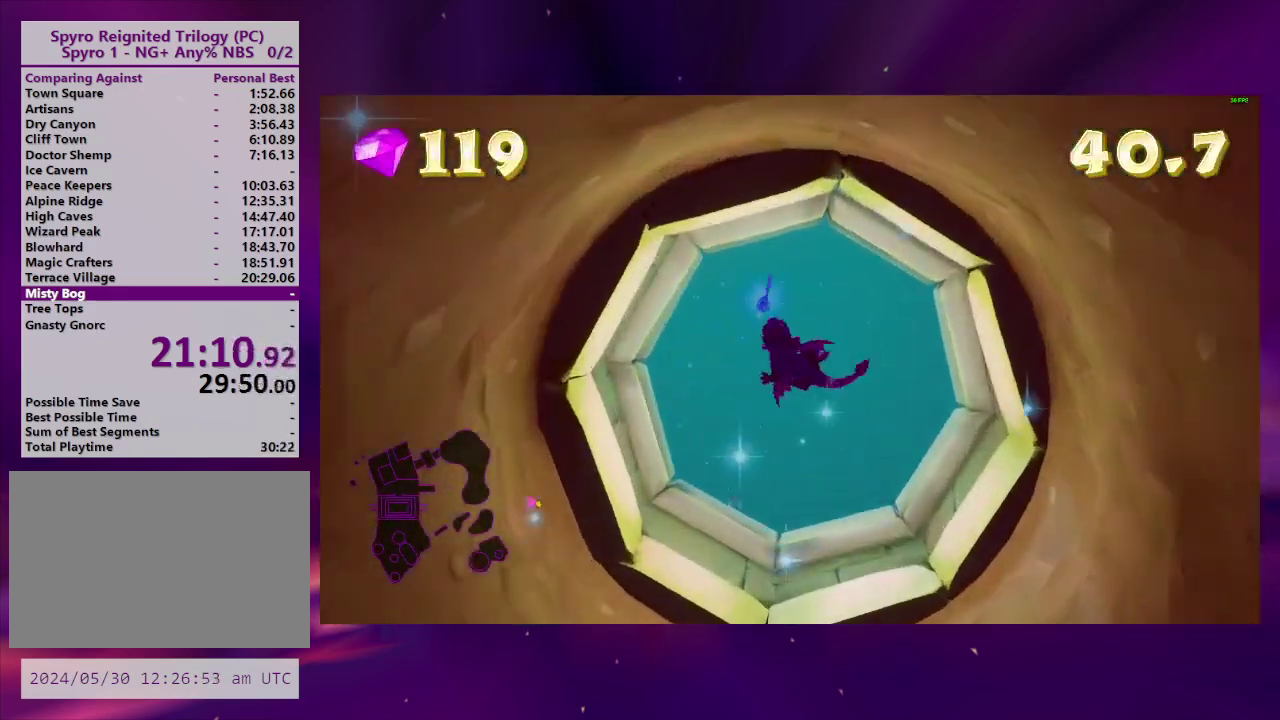
{"buttons": [], "right_stick": "center", "events": []}
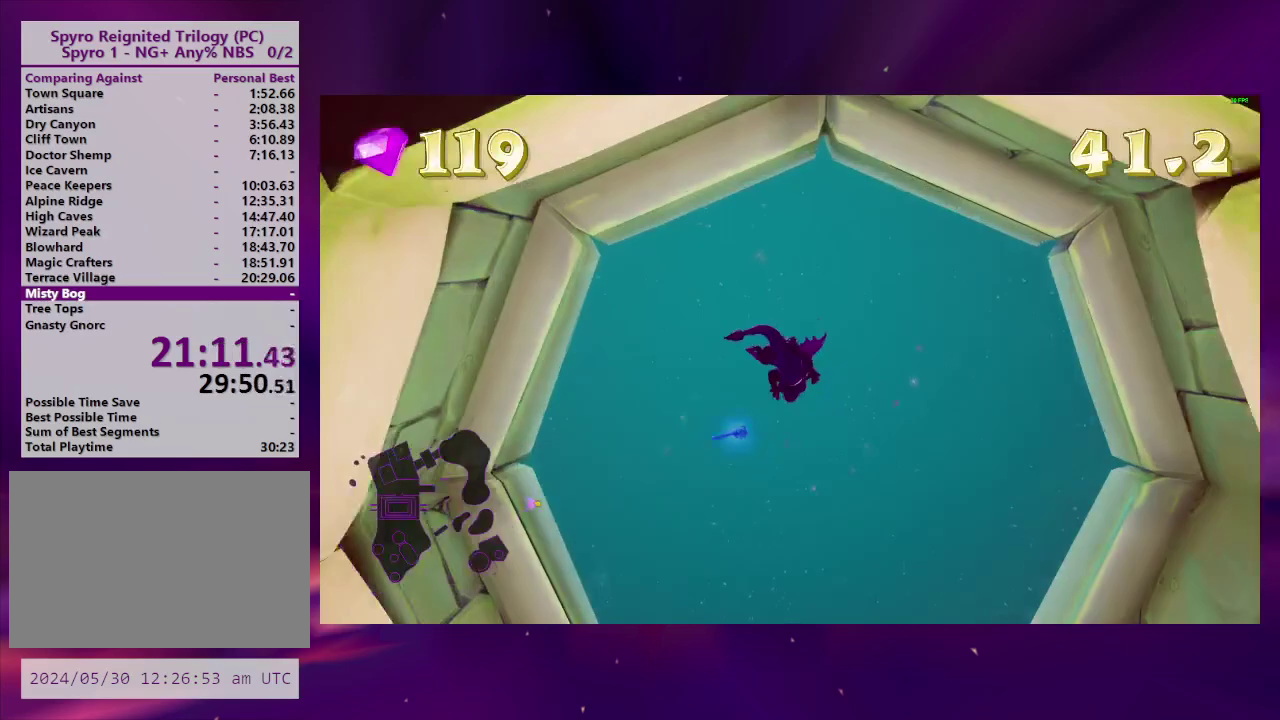
{"buttons": ["DPAD_RIGHT"], "right_stick": "center", "events": [[500, "DPAD_RIGHT", "down"]]}
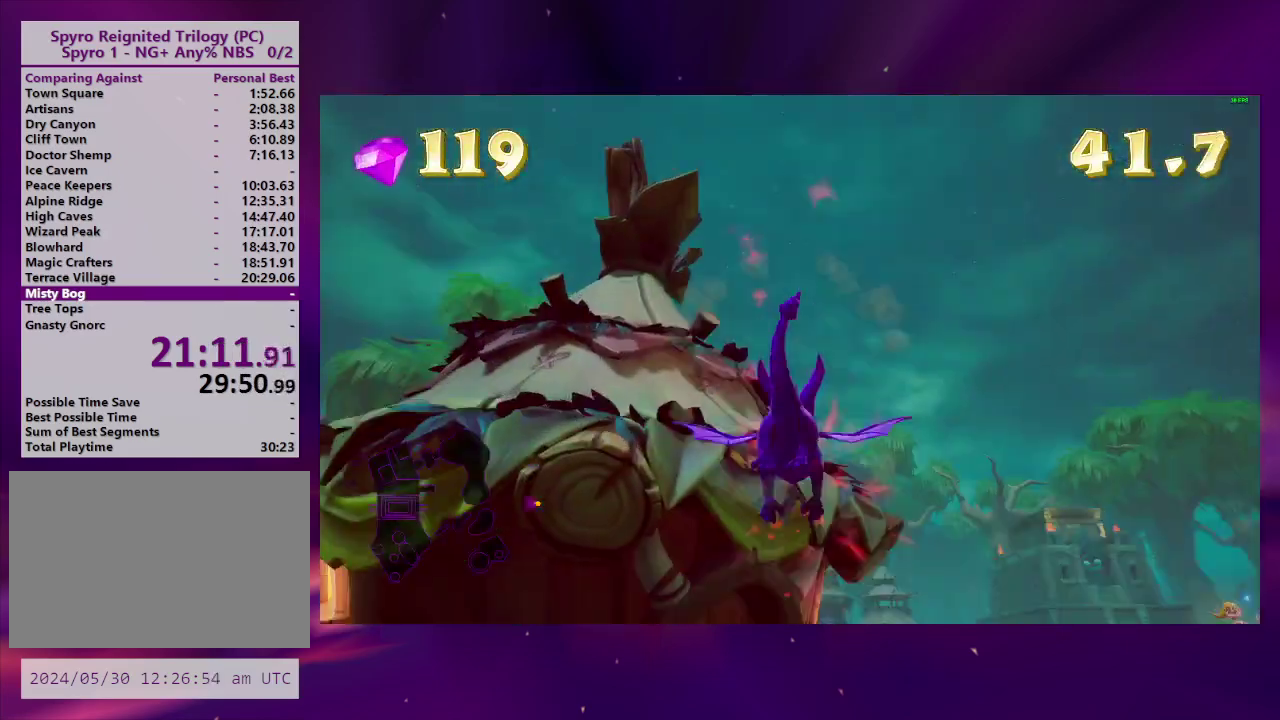
{"buttons": [], "right_stick": "center", "events": [[67, "DPAD_RIGHT", "up"], [233, "DPAD_RIGHT", "down"], [367, "DPAD_RIGHT", "up"]]}
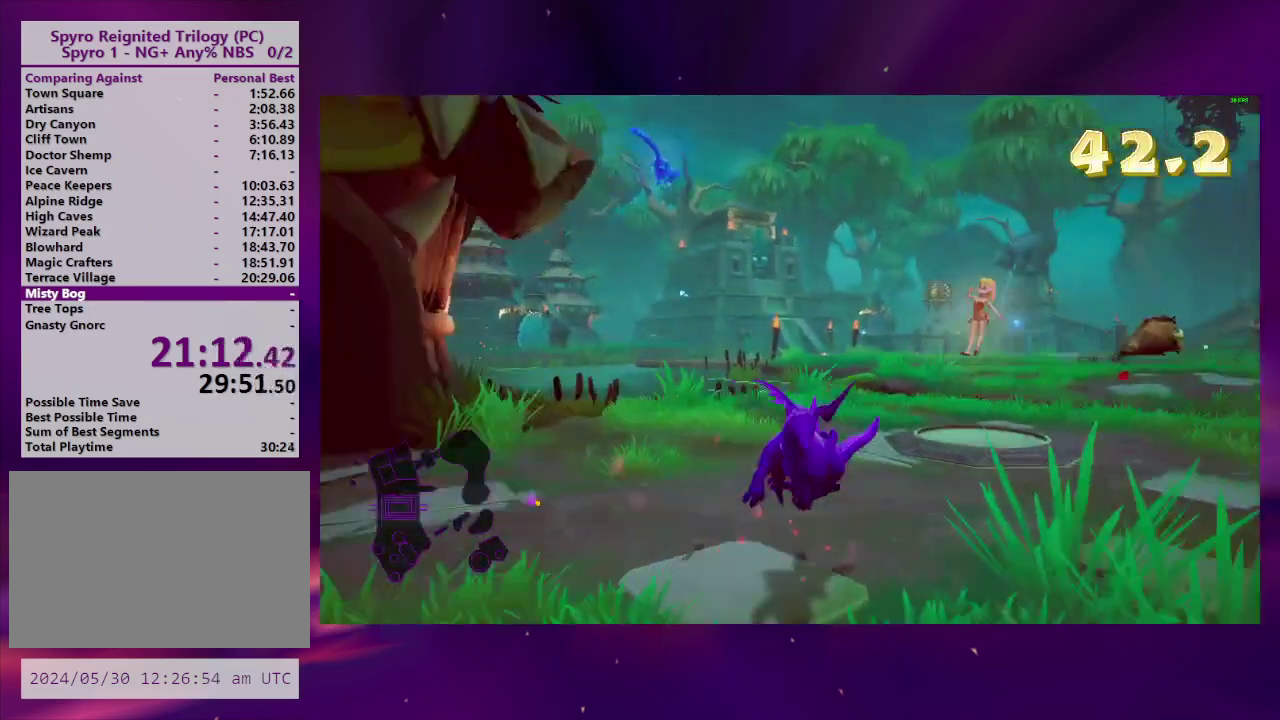
{"buttons": ["DPAD_RIGHT"], "right_stick": "center", "events": [[200, "DPAD_RIGHT", "down"], [300, "CROSS", "down"], [300, "DPAD_RIGHT", "up"], [467, "CROSS", "up"], [467, "DPAD_RIGHT", "down"]]}
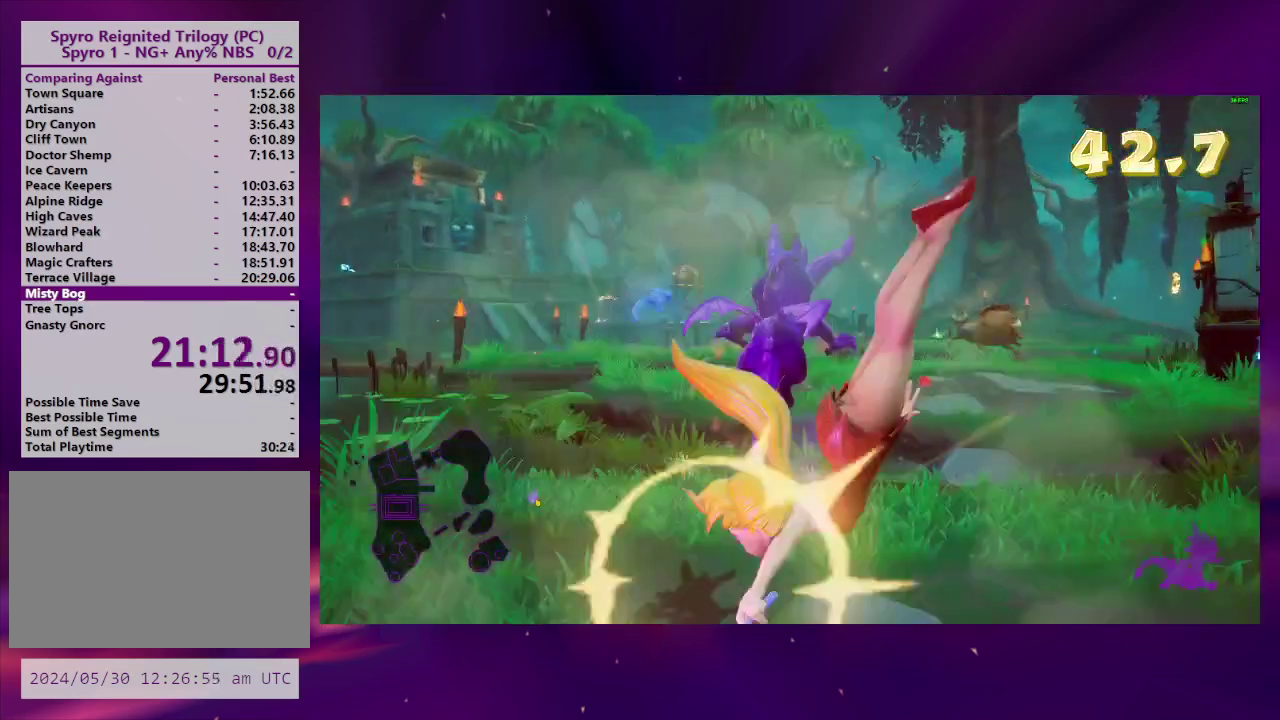
{"buttons": [], "right_stick": "center", "events": [[67, "DPAD_RIGHT", "up"], [300, "DPAD_RIGHT", "down"], [367, "DPAD_RIGHT", "up"]]}
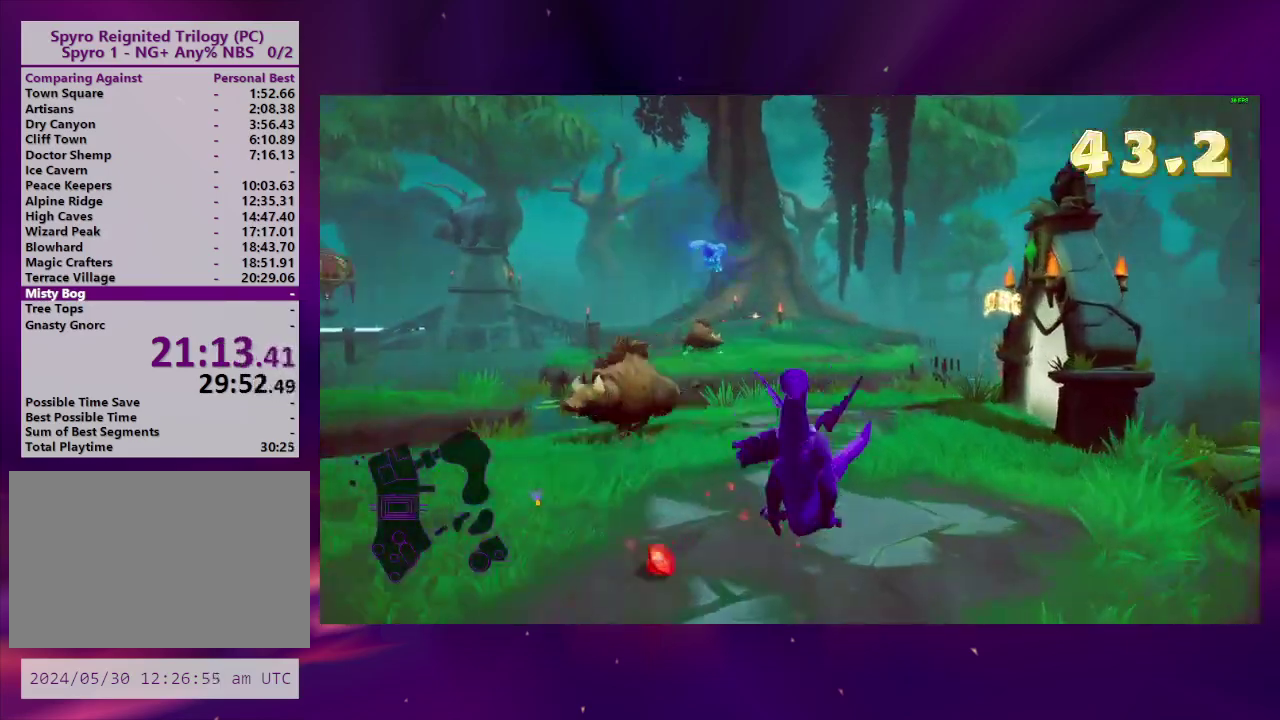
{"buttons": ["DPAD_RIGHT"], "right_stick": "center", "events": [[67, "DPAD_RIGHT", "down"], [133, "DPAD_RIGHT", "up"], [500, "DPAD_RIGHT", "down"]]}
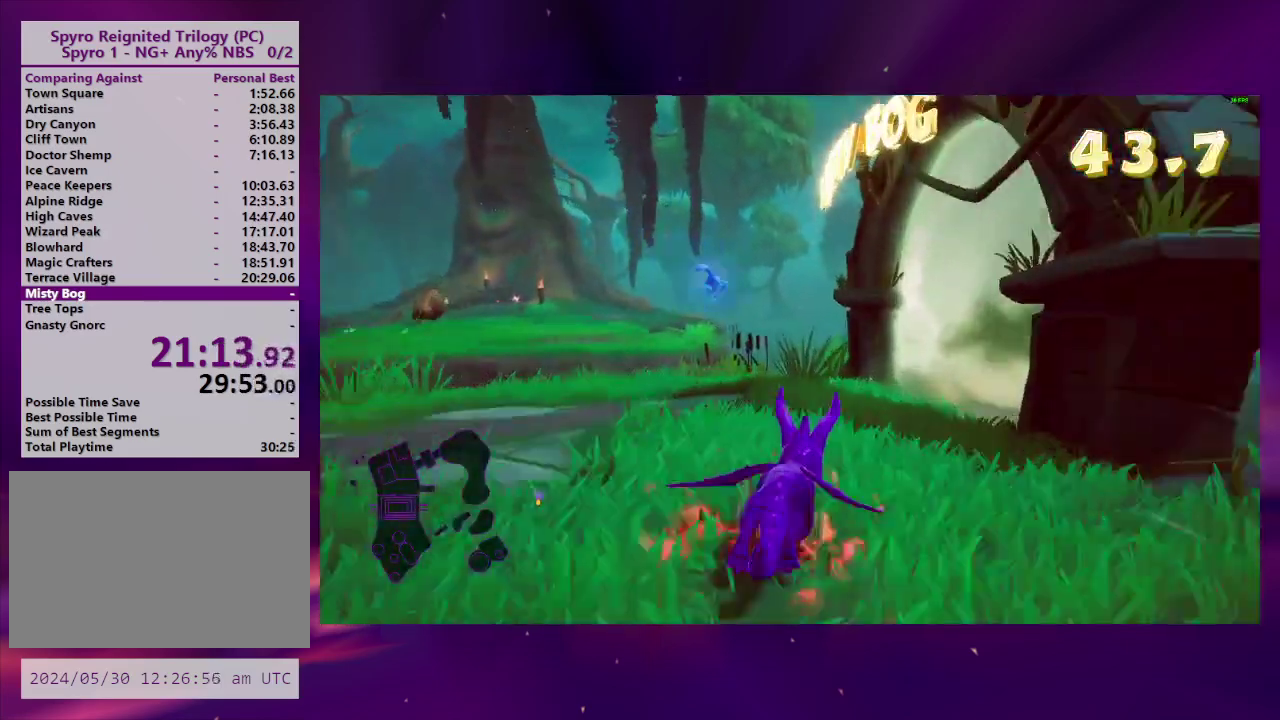
{"buttons": [], "right_stick": "center", "events": [[267, "START", "down"], [333, "DPAD_RIGHT", "up"], [433, "START", "up"]]}